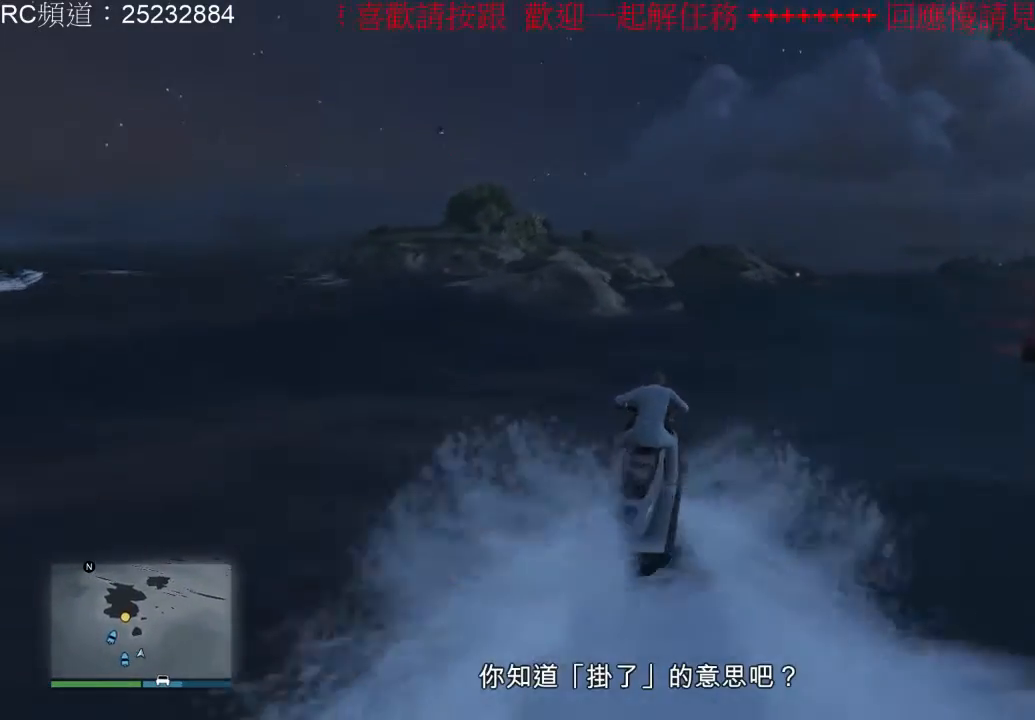
Gameplay with a controller (Xbox layout); each line is a JSON object with the inputs held at the frame after it (dt_ms = milliseconds from this image to that frame). "events" lists button and stick changes between this image and that frame as [ms after this image, input, new state], when the widget could be followed in between. Not read: L1 L3 R3.
{"dt_ms": 500, "buttons": ["R2"], "left_stick": "right", "right_stick": "center", "events": [[367, "left_stick", "right"]]}
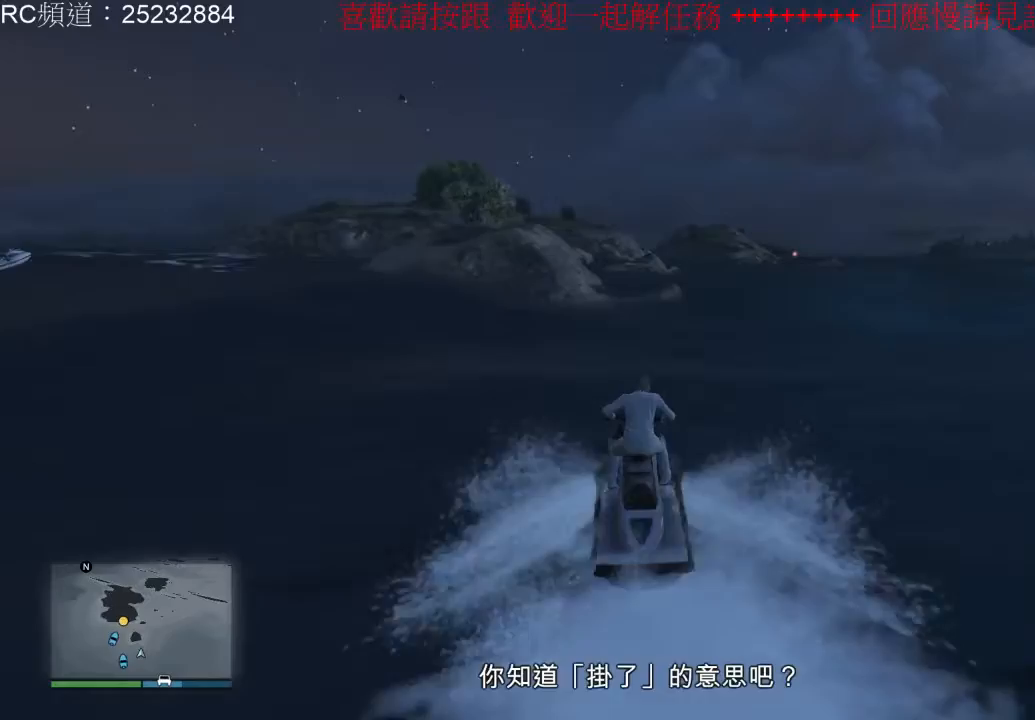
{"dt_ms": 500, "buttons": ["R2"], "left_stick": "center", "right_stick": "center", "events": [[67, "left_stick", "center"]]}
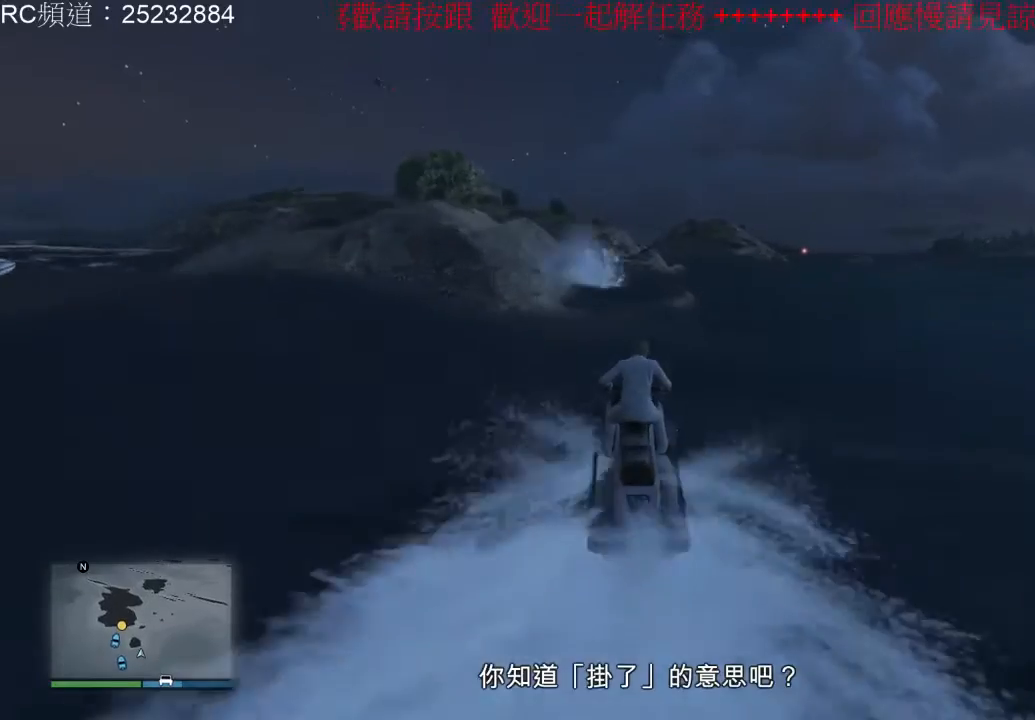
{"dt_ms": 500, "buttons": ["R2"], "left_stick": "left", "right_stick": "center", "events": [[400, "left_stick", "left"]]}
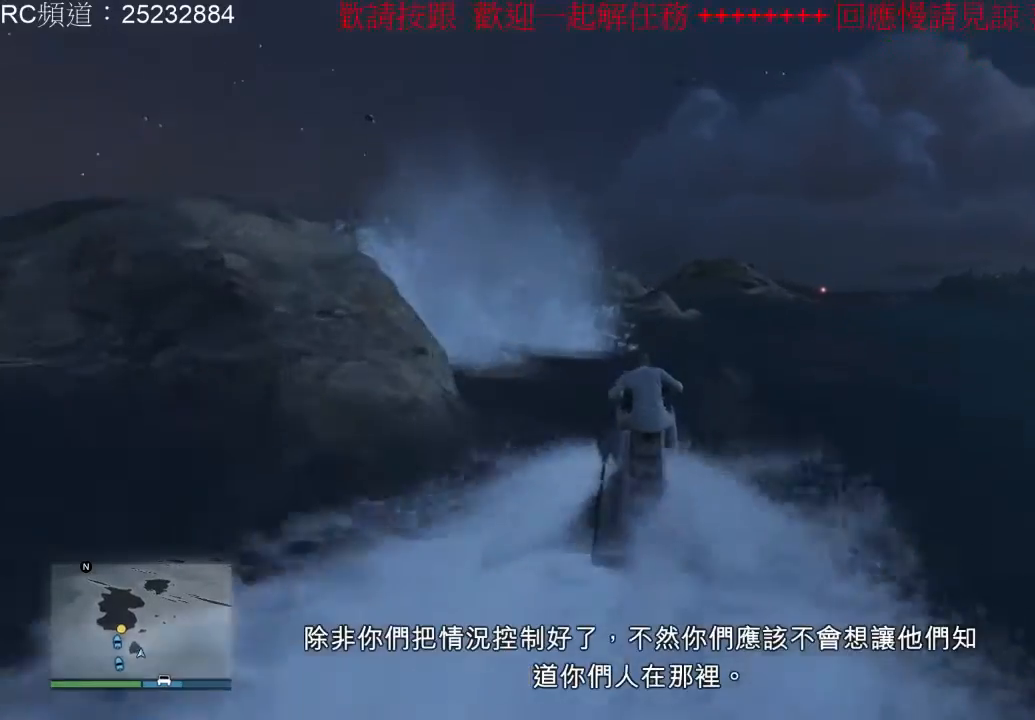
{"dt_ms": 500, "buttons": ["R2"], "left_stick": "left", "right_stick": "center", "events": []}
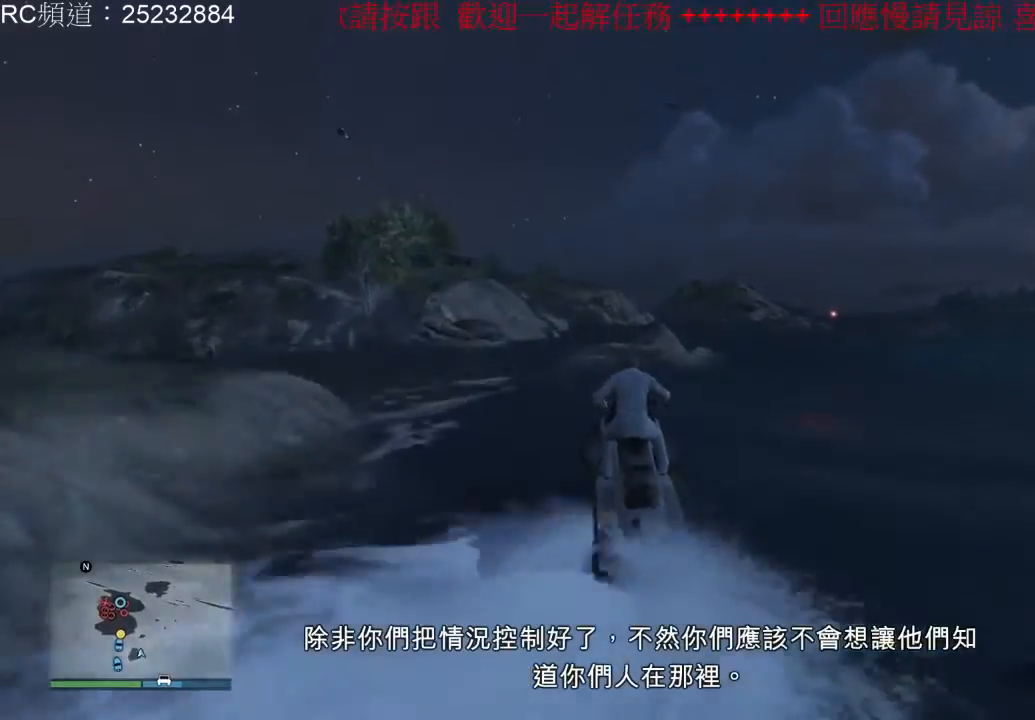
{"dt_ms": 500, "buttons": ["R2"], "left_stick": "left", "right_stick": "center", "events": []}
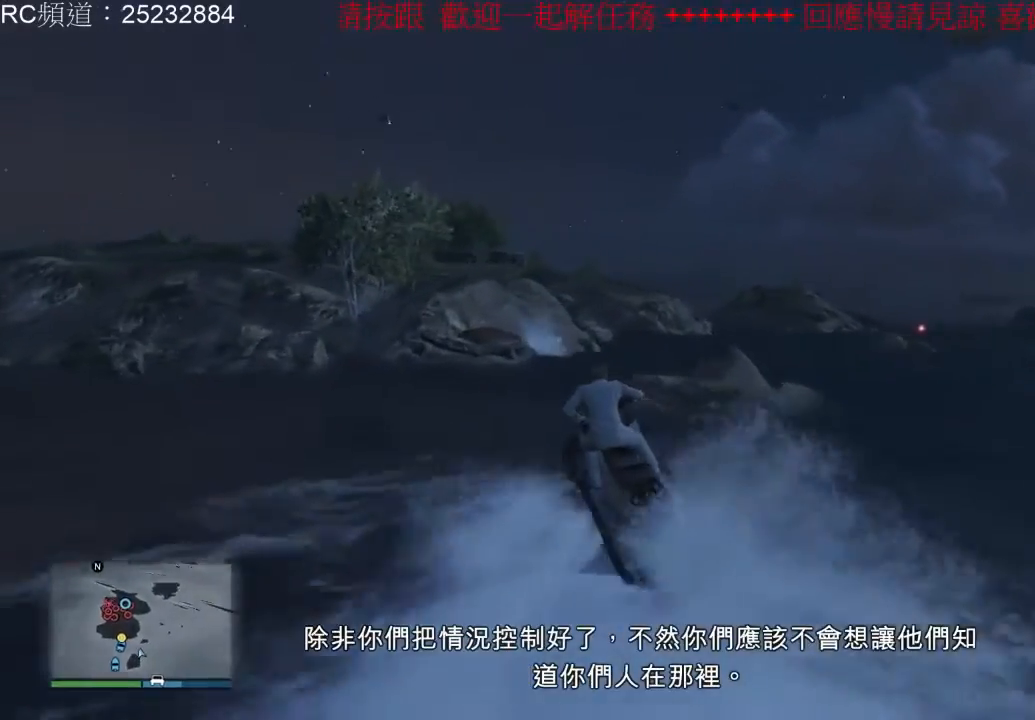
{"dt_ms": 500, "buttons": ["R2"], "left_stick": "left", "right_stick": "center", "events": [[267, "left_stick", "center"], [400, "left_stick", "left"]]}
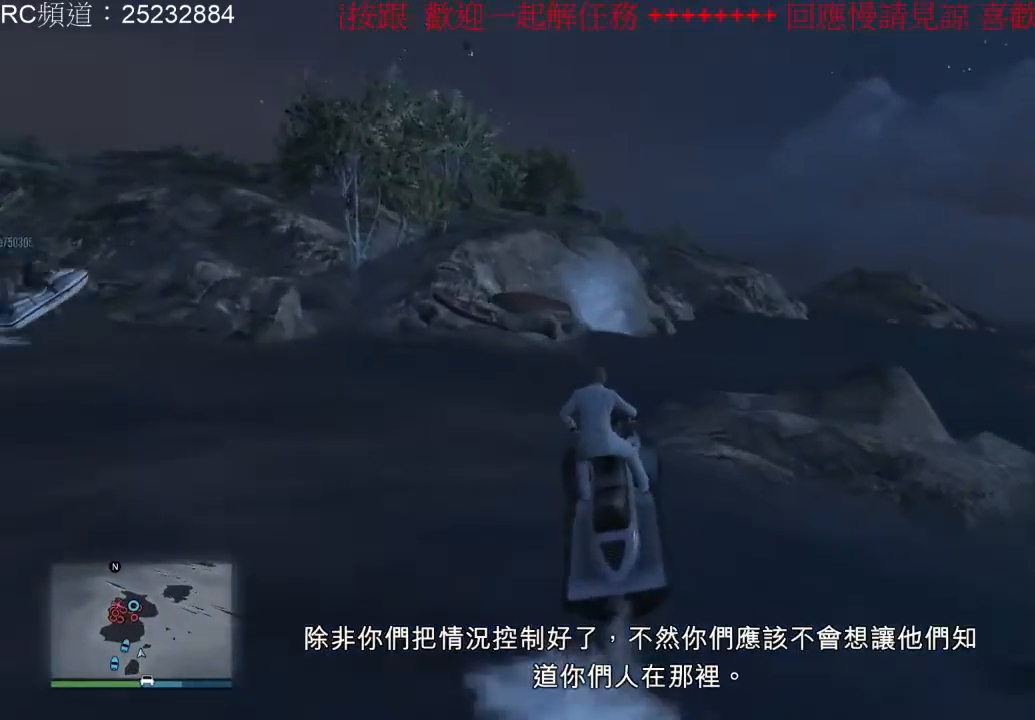
{"dt_ms": 500, "buttons": ["R2"], "left_stick": "left", "right_stick": "center", "events": []}
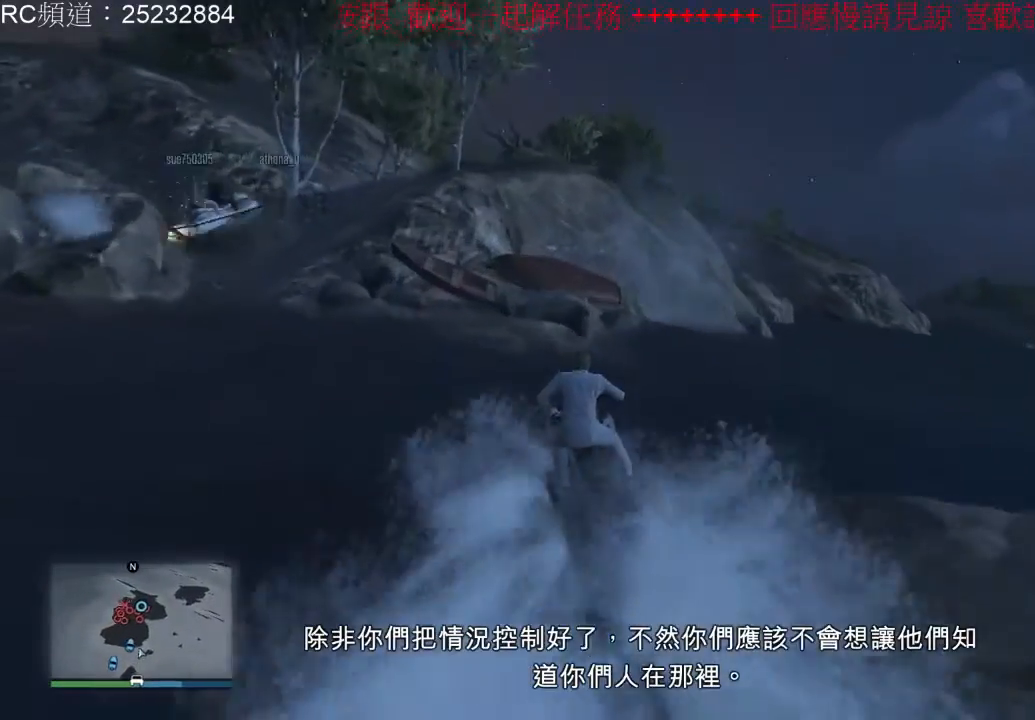
{"dt_ms": 500, "buttons": ["R2"], "left_stick": "left", "right_stick": "center", "events": []}
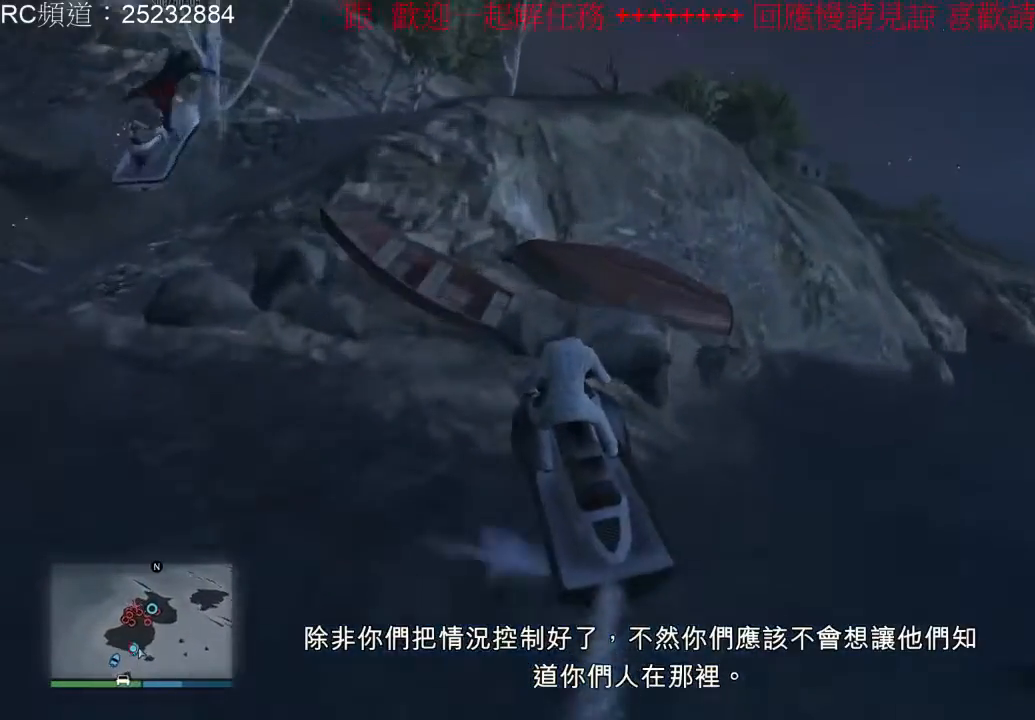
{"dt_ms": 500, "buttons": ["R2"], "left_stick": "left", "right_stick": "center", "events": []}
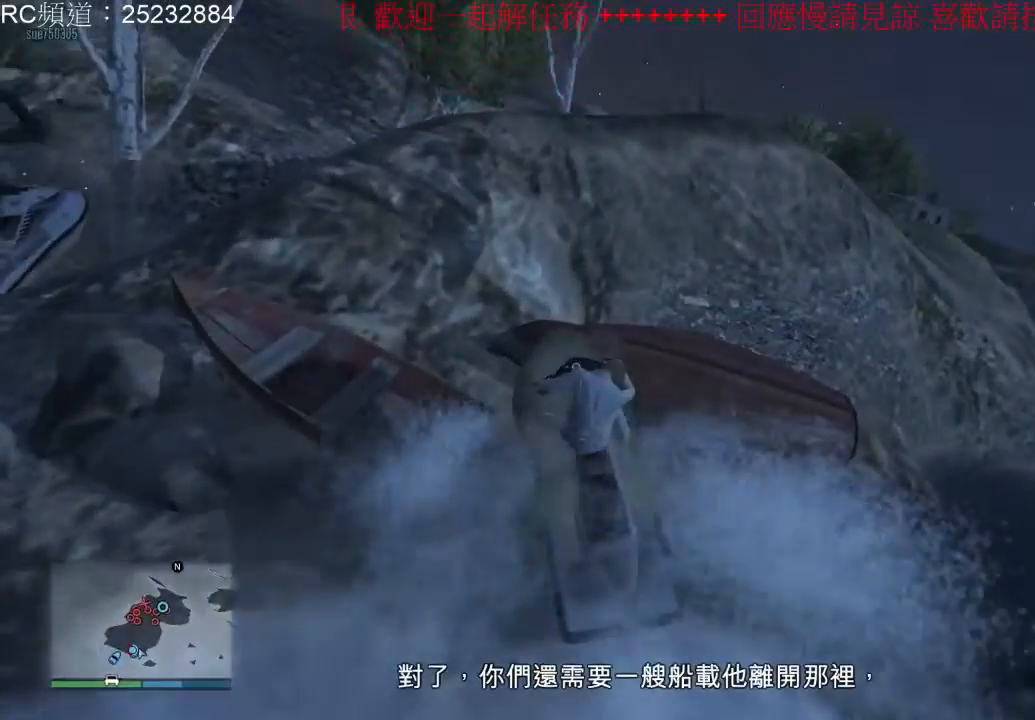
{"dt_ms": 500, "buttons": ["R2"], "left_stick": "up-left", "right_stick": "center", "events": [[367, "left_stick", "up-left"]]}
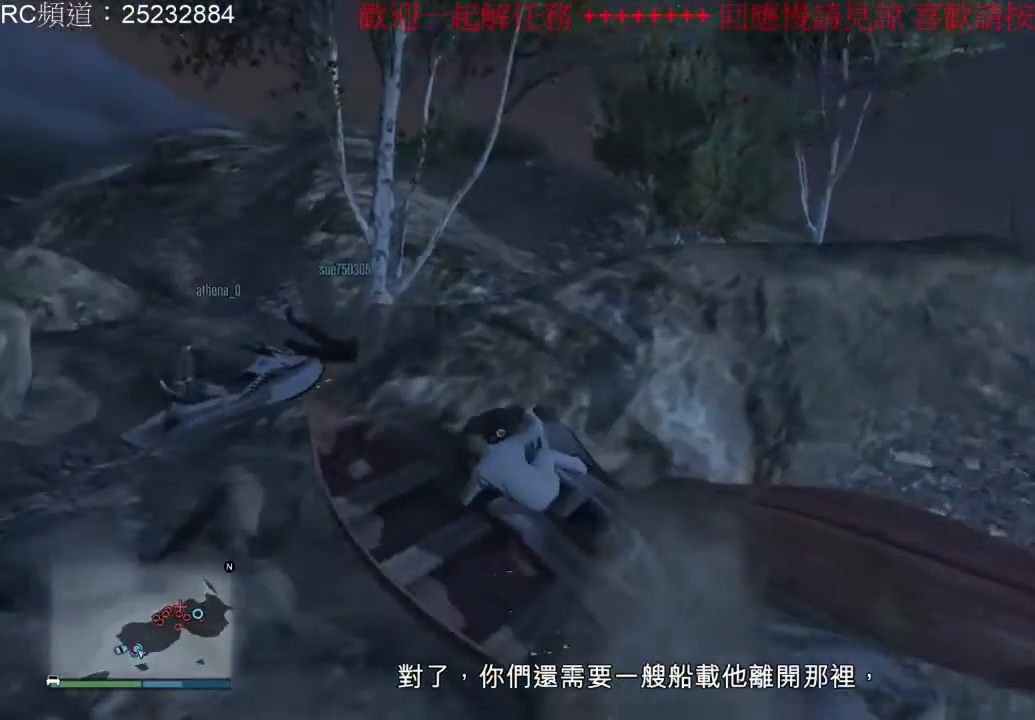
{"dt_ms": 500, "buttons": [], "left_stick": "center", "right_stick": "center", "events": [[100, "left_stick", "up-right"], [233, "R2", "up"], [300, "left_stick", "center"]]}
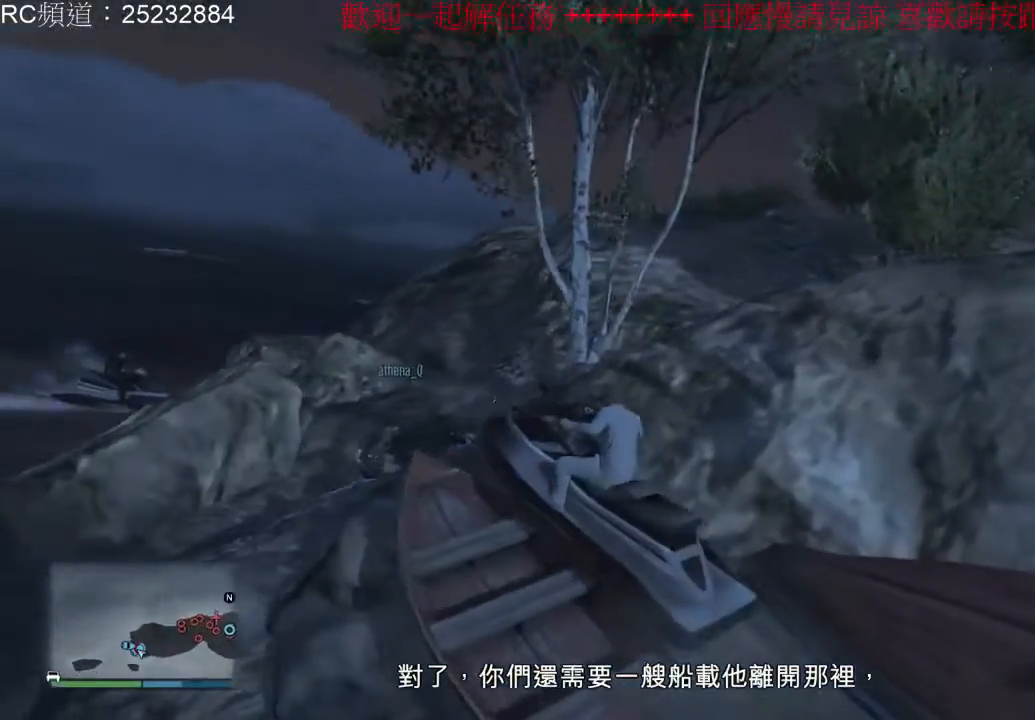
{"dt_ms": 500, "buttons": [], "left_stick": "center", "right_stick": "center", "events": [[100, "left_stick", "right"], [167, "Y", "down"], [300, "left_stick", "center"], [400, "Y", "up"]]}
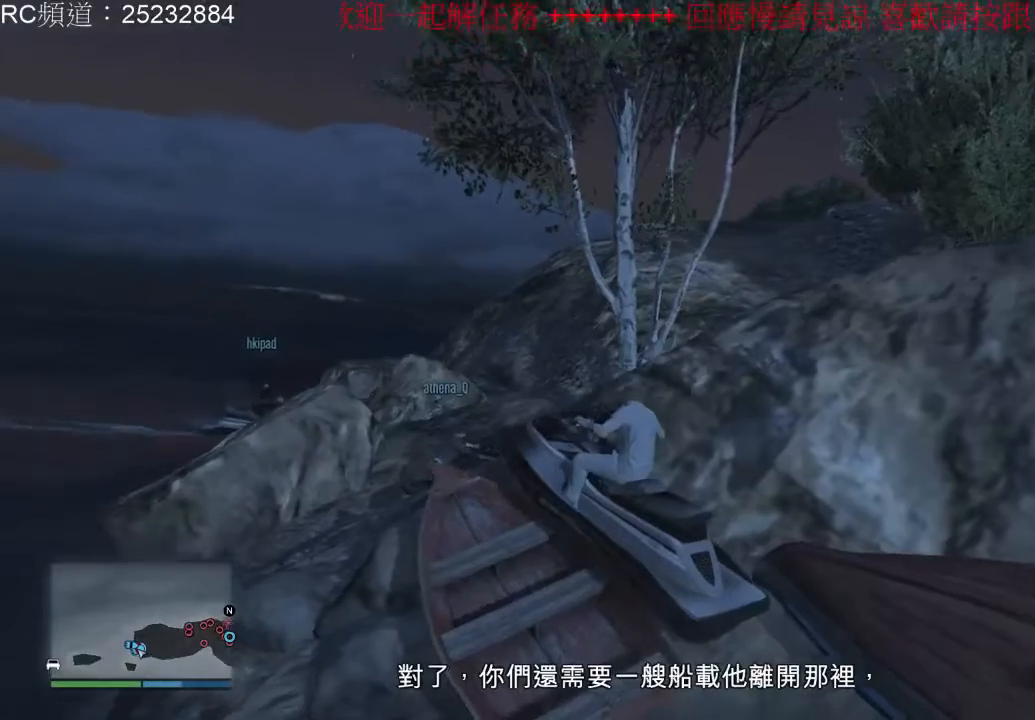
{"dt_ms": 500, "buttons": [], "left_stick": "center", "right_stick": "center", "events": []}
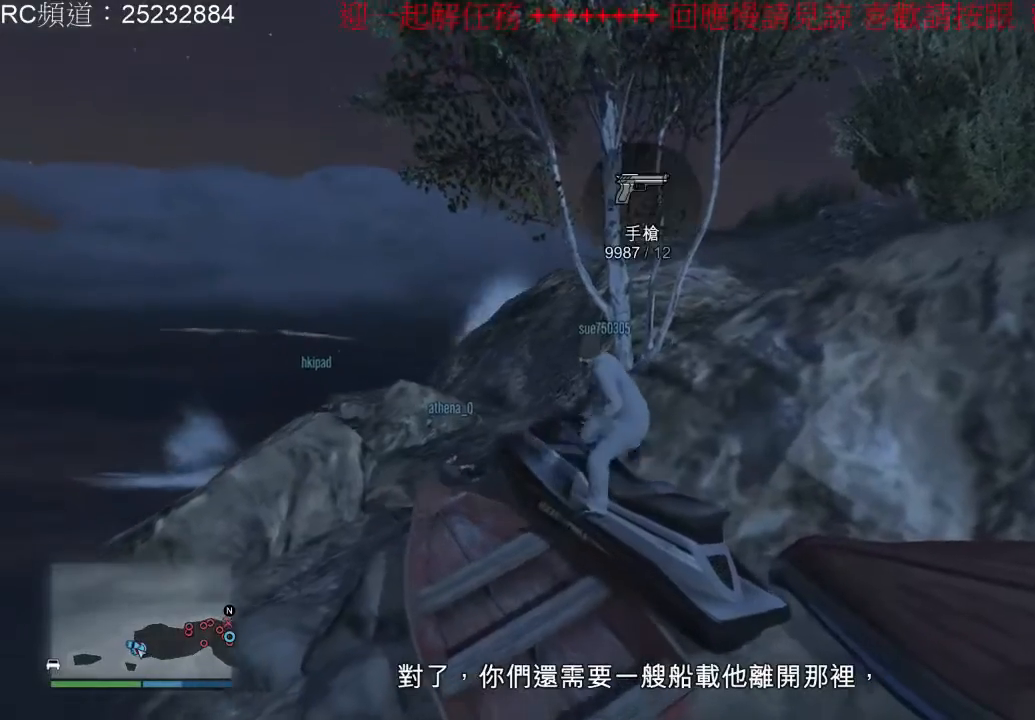
{"dt_ms": 500, "buttons": [], "left_stick": "center", "right_stick": "down-left", "events": [[433, "right_stick", "down-left"]]}
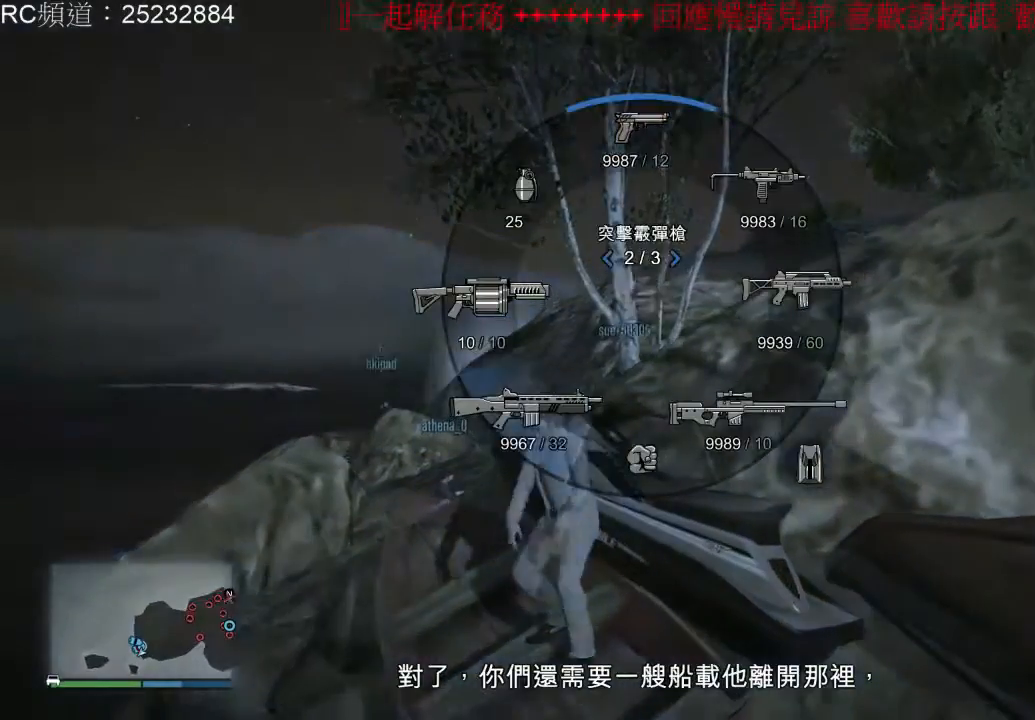
{"dt_ms": 500, "buttons": [], "left_stick": "center", "right_stick": "center", "events": [[133, "right_stick", "center"]]}
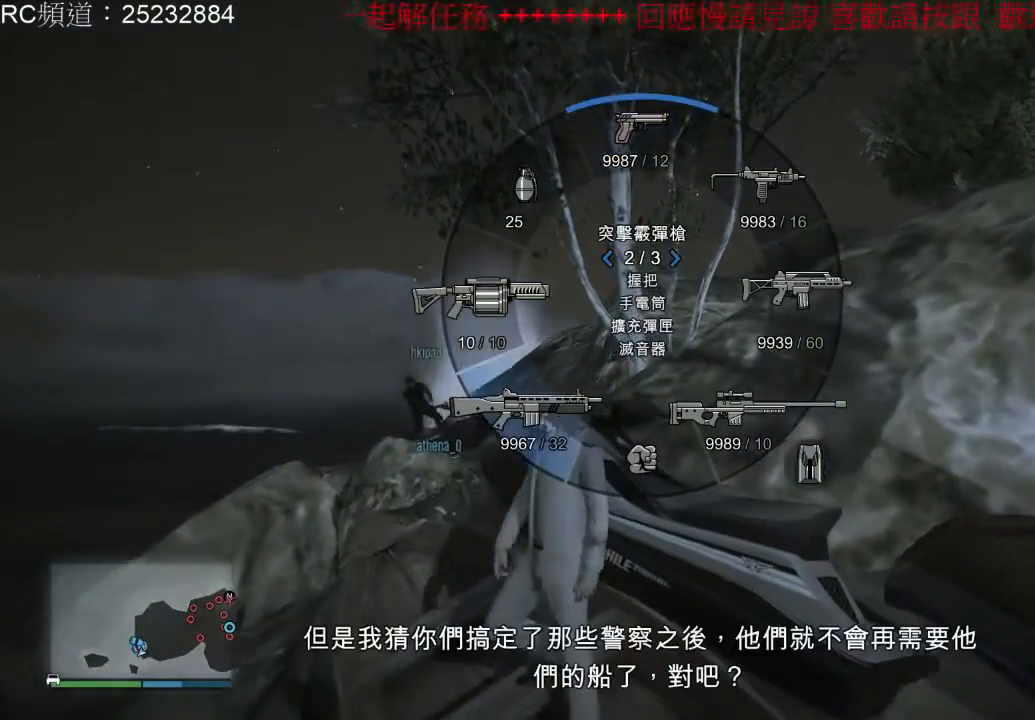
{"dt_ms": 500, "buttons": [], "left_stick": "center", "right_stick": "center", "events": []}
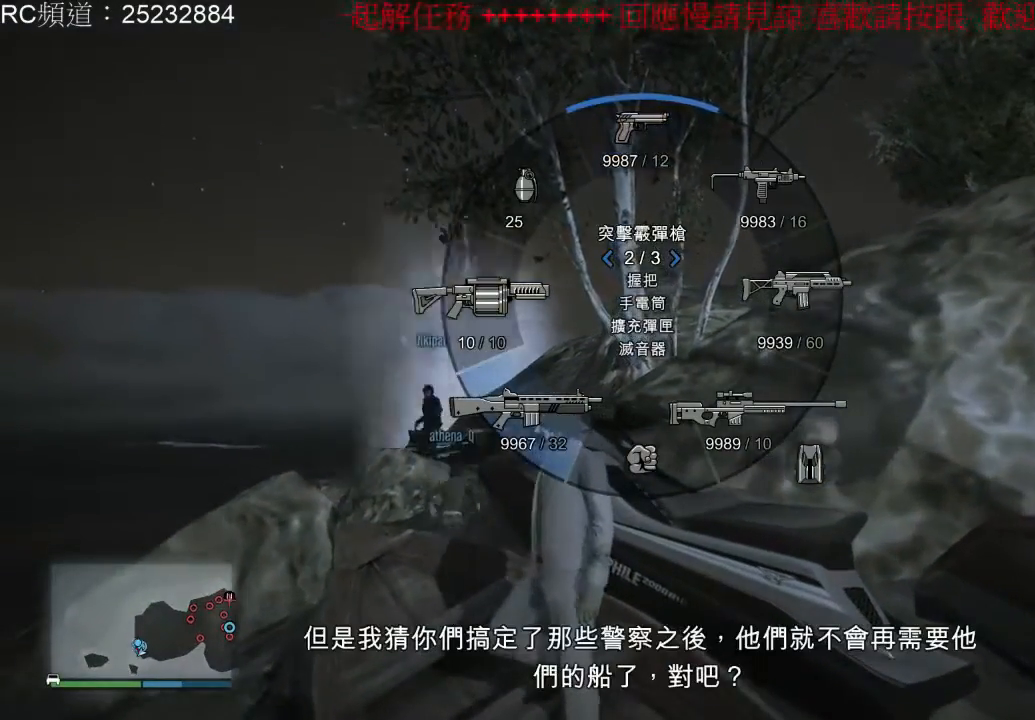
{"dt_ms": 500, "buttons": [], "left_stick": "up-left", "right_stick": "center", "events": [[333, "left_stick", "up-left"]]}
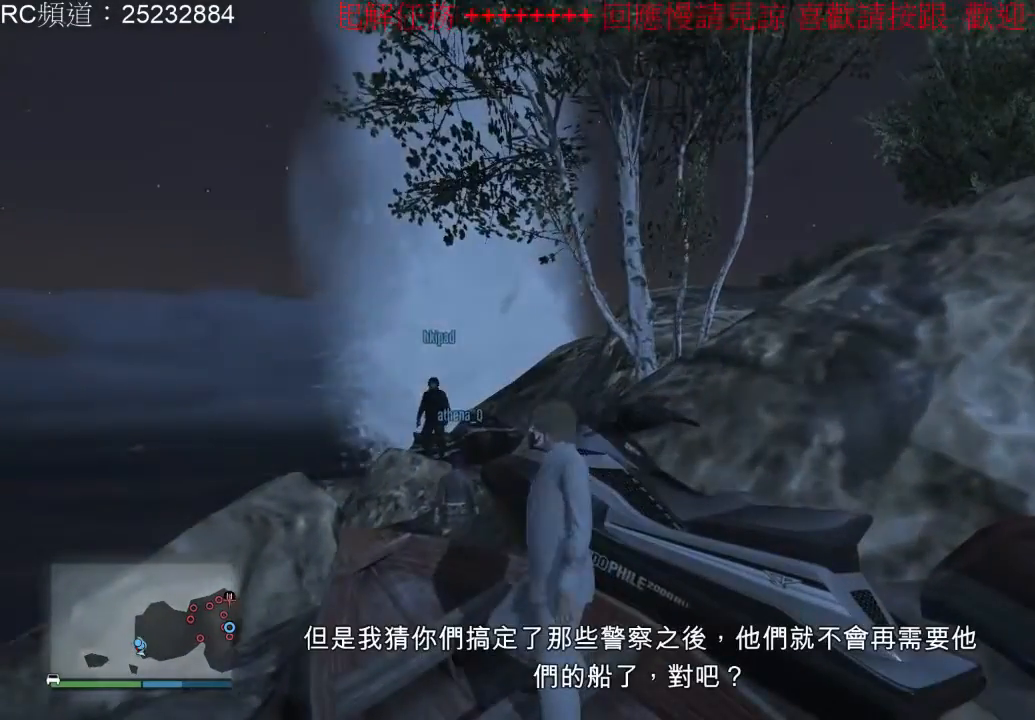
{"dt_ms": 500, "buttons": ["A"], "left_stick": "up", "right_stick": "center", "events": [[233, "A", "down"], [433, "left_stick", "up"]]}
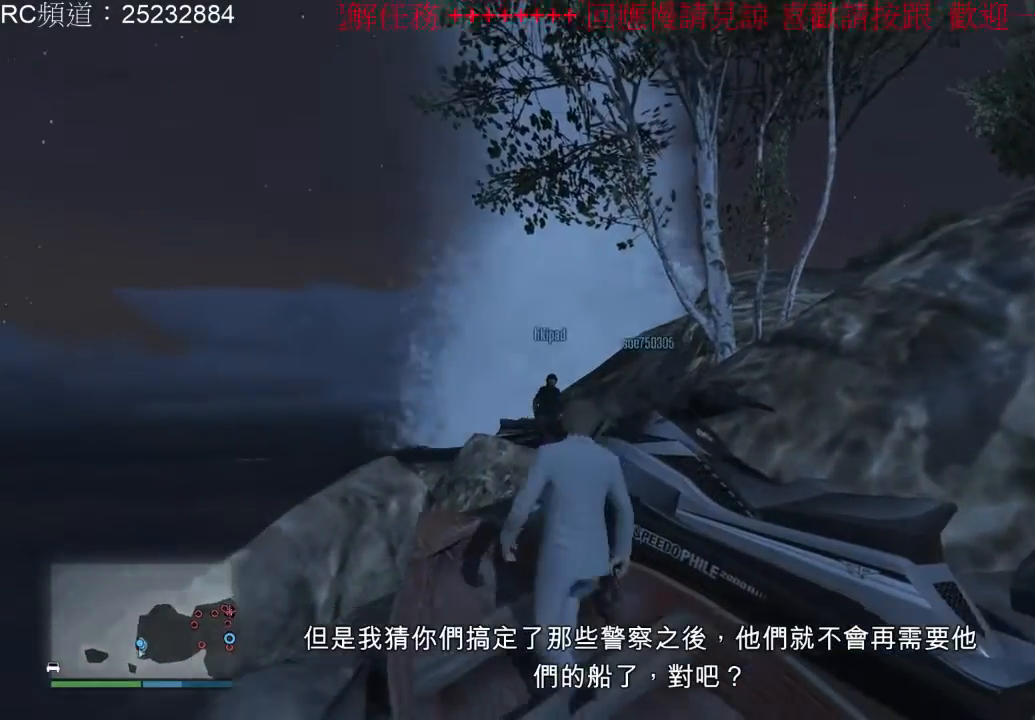
{"dt_ms": 500, "buttons": ["A"], "left_stick": "up", "right_stick": "center"}
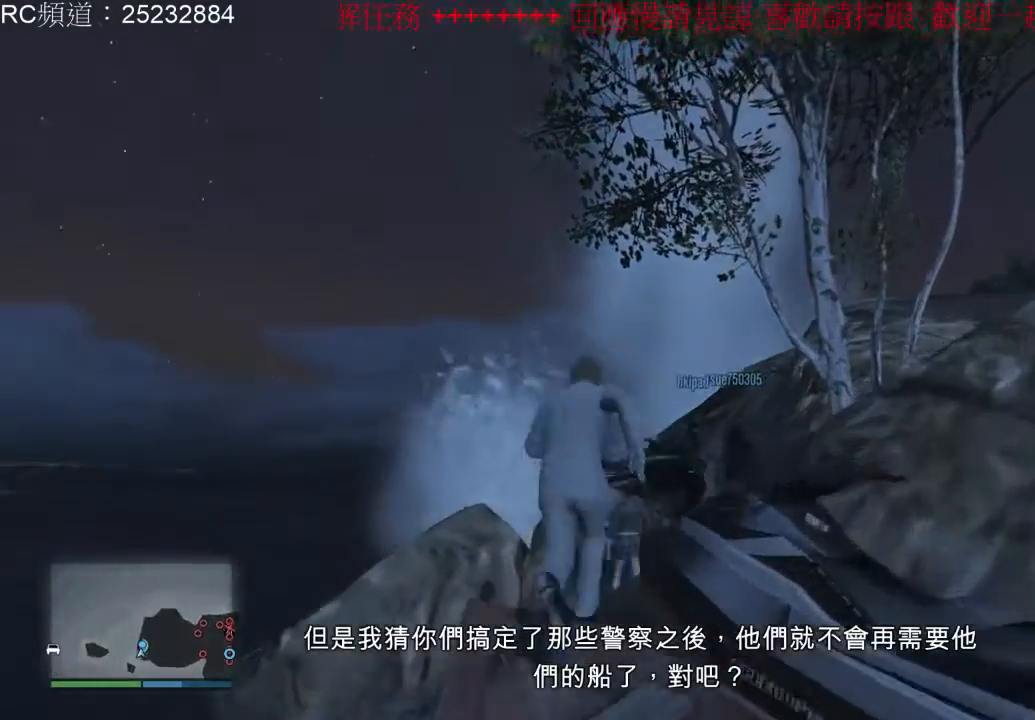
{"dt_ms": 500, "buttons": [], "left_stick": "up-right", "right_stick": "center", "events": [[233, "left_stick", "up-right"], [333, "A", "up"]]}
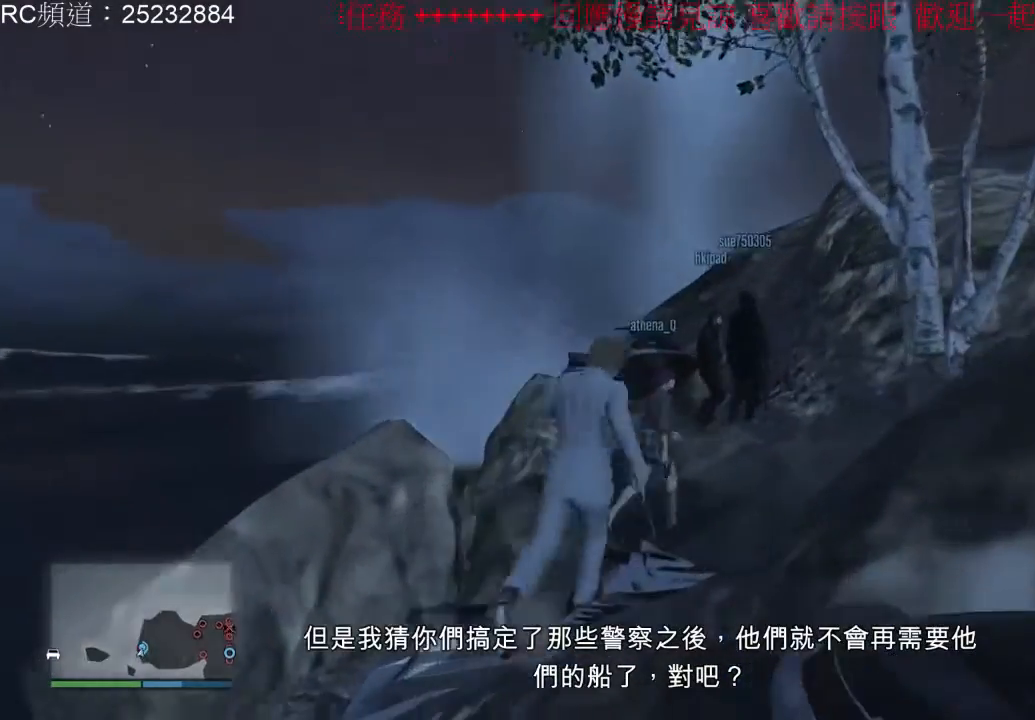
{"dt_ms": 500, "buttons": [], "left_stick": "center", "right_stick": "down-left", "events": [[400, "right_stick", "down"], [433, "left_stick", "center"], [467, "right_stick", "down-left"]]}
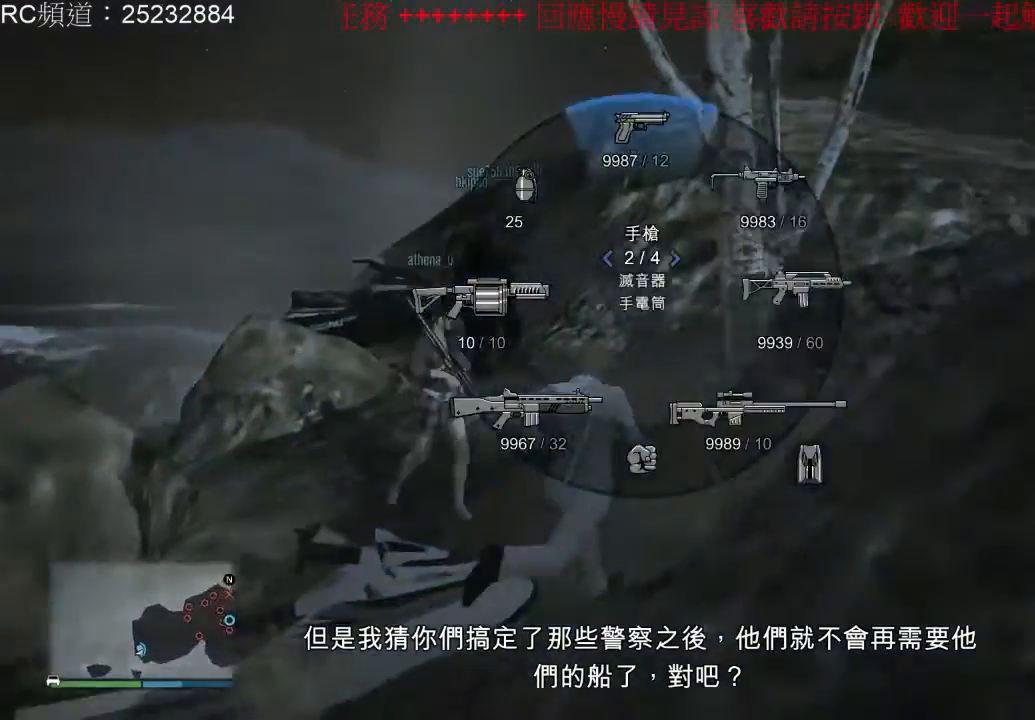
{"dt_ms": 500, "buttons": [], "left_stick": "center", "right_stick": "center", "events": [[133, "right_stick", "center"]]}
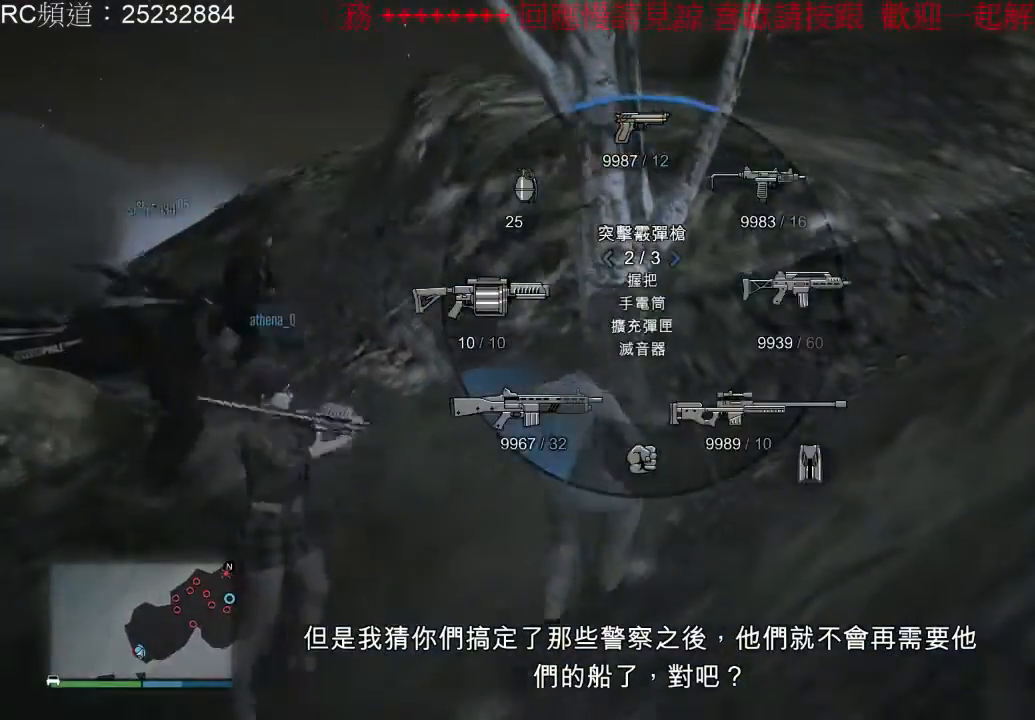
{"dt_ms": 500, "buttons": [], "left_stick": "up-right", "right_stick": "center", "events": [[133, "left_stick", "up"], [333, "left_stick", "up-right"], [367, "A", "down"], [500, "A", "up"]]}
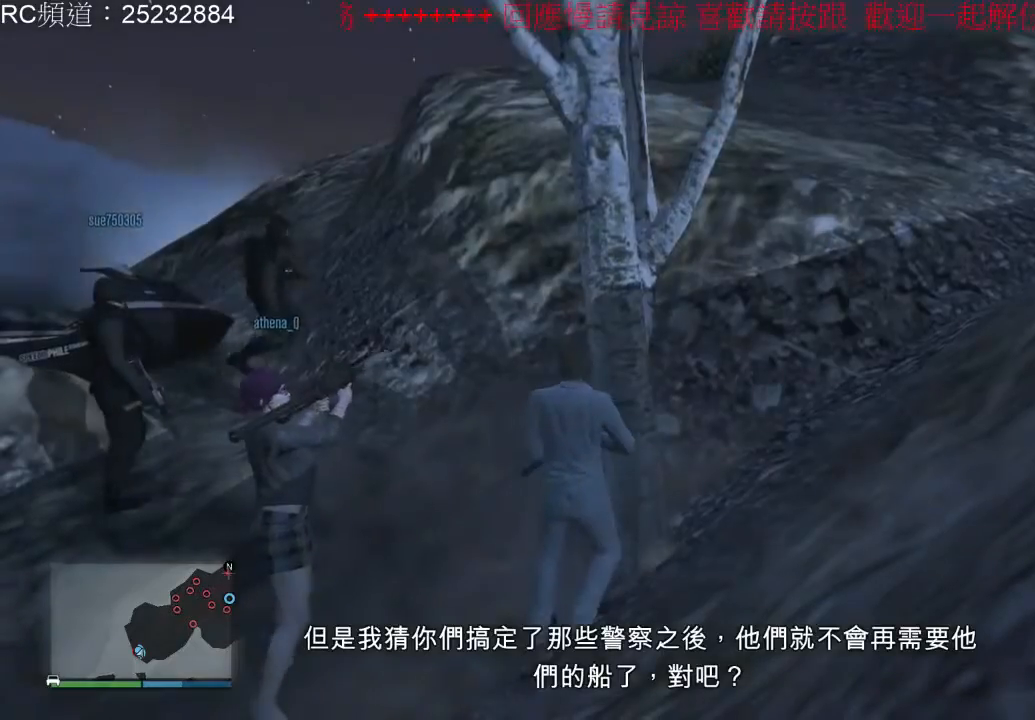
{"dt_ms": 500, "buttons": [], "left_stick": "up", "right_stick": "center", "events": [[67, "A", "down"], [167, "A", "up"], [233, "A", "down"], [367, "A", "up"], [367, "left_stick", "up"]]}
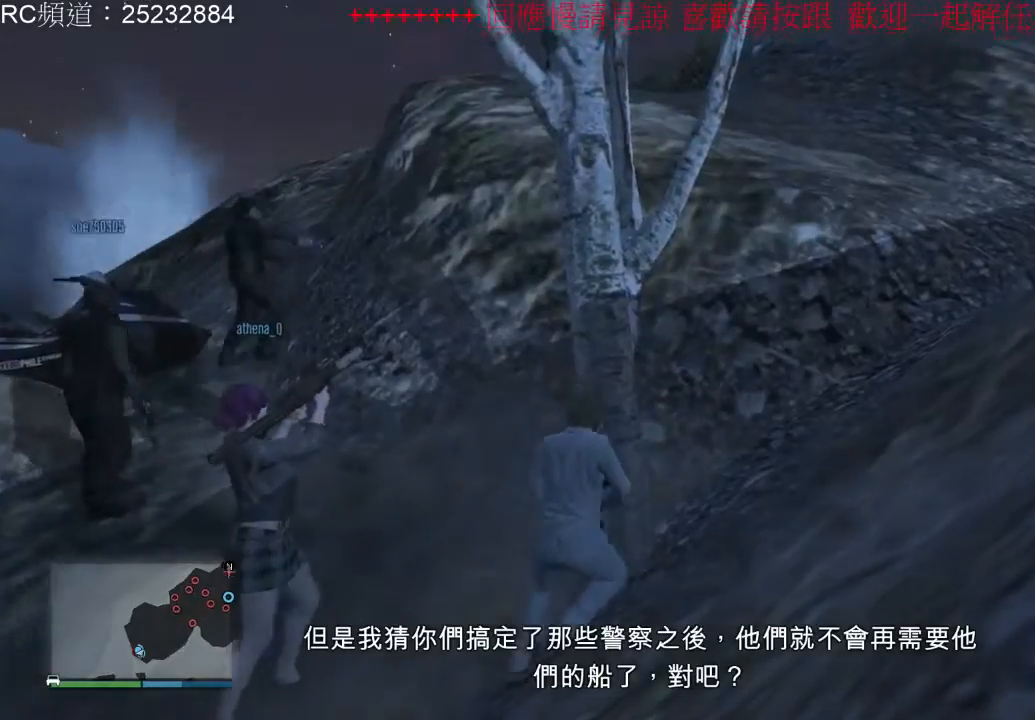
{"dt_ms": 500, "buttons": [], "left_stick": "up-left", "right_stick": "center", "events": [[33, "left_stick", "up-left"]]}
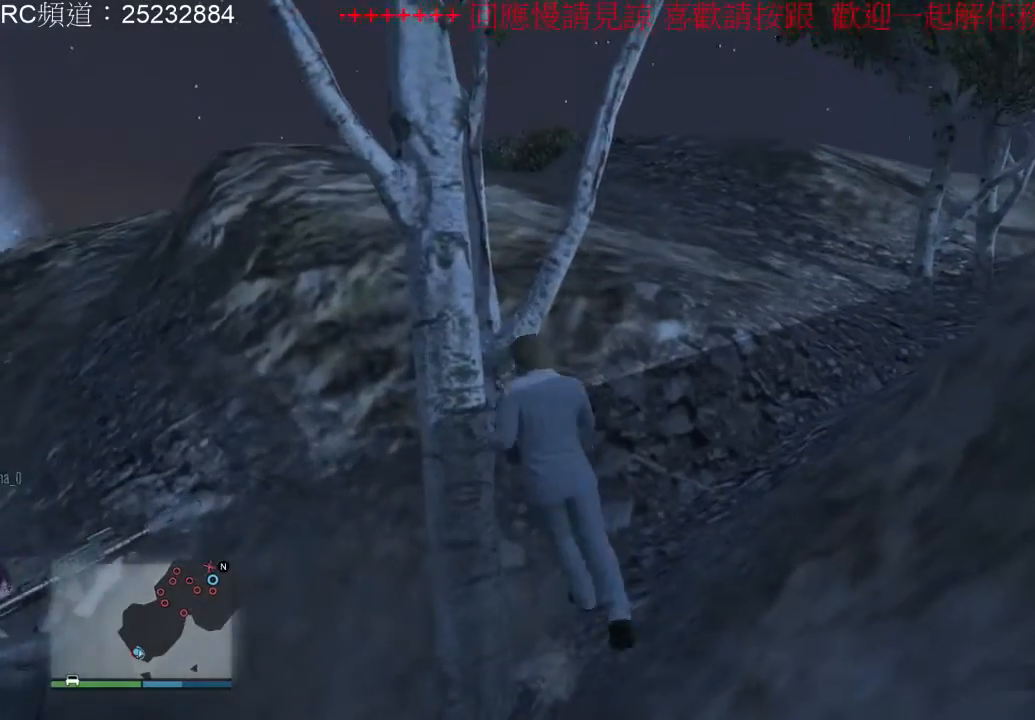
{"dt_ms": 500, "buttons": ["A"], "left_stick": "up", "right_stick": "center", "events": [[100, "left_stick", "up"], [233, "A", "down"], [367, "A", "up"], [467, "A", "down"]]}
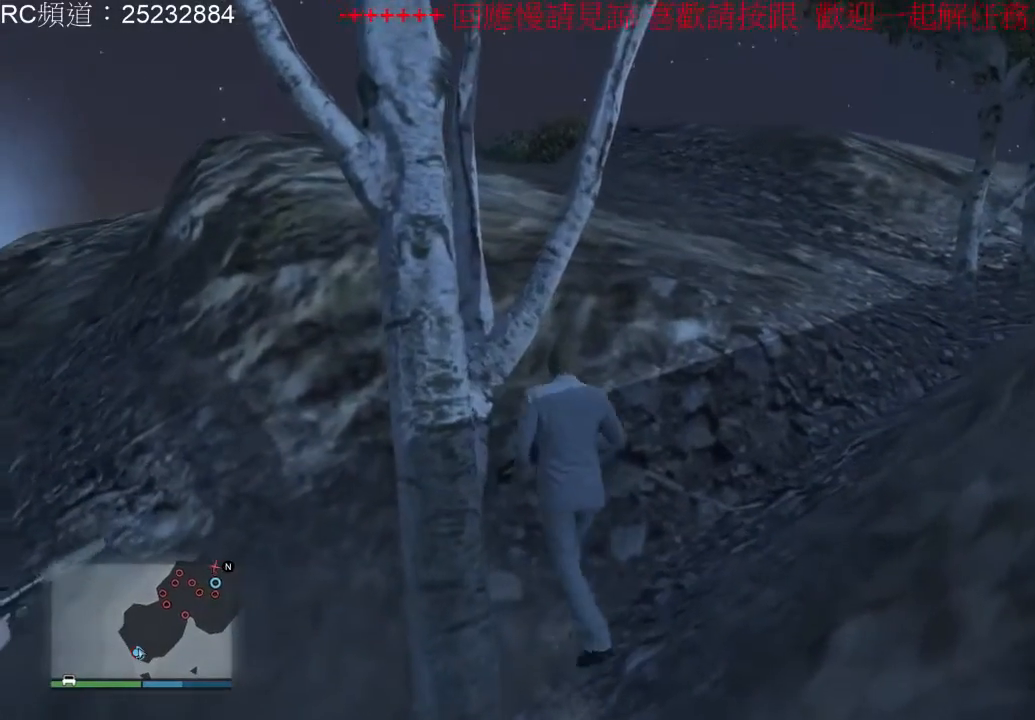
{"dt_ms": 500, "buttons": [], "left_stick": "up-right", "right_stick": "center", "events": [[267, "A", "up"], [300, "left_stick", "up-right"], [333, "A", "down"], [433, "A", "up"]]}
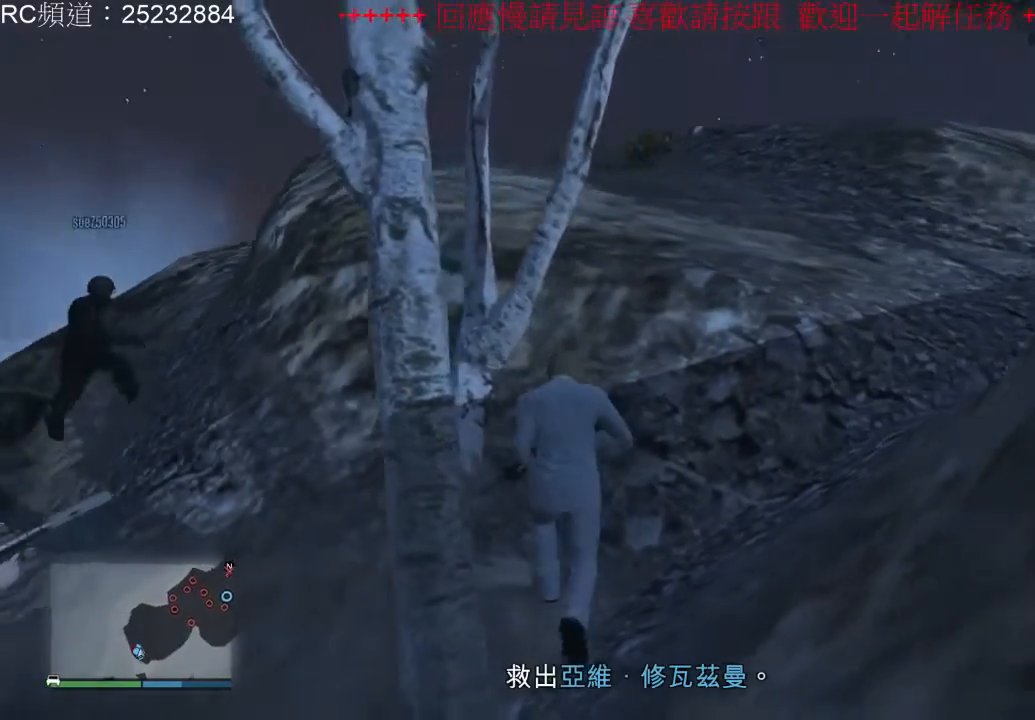
{"dt_ms": 500, "buttons": [], "left_stick": "up-right", "right_stick": "center", "events": [[33, "A", "down"], [367, "A", "up"]]}
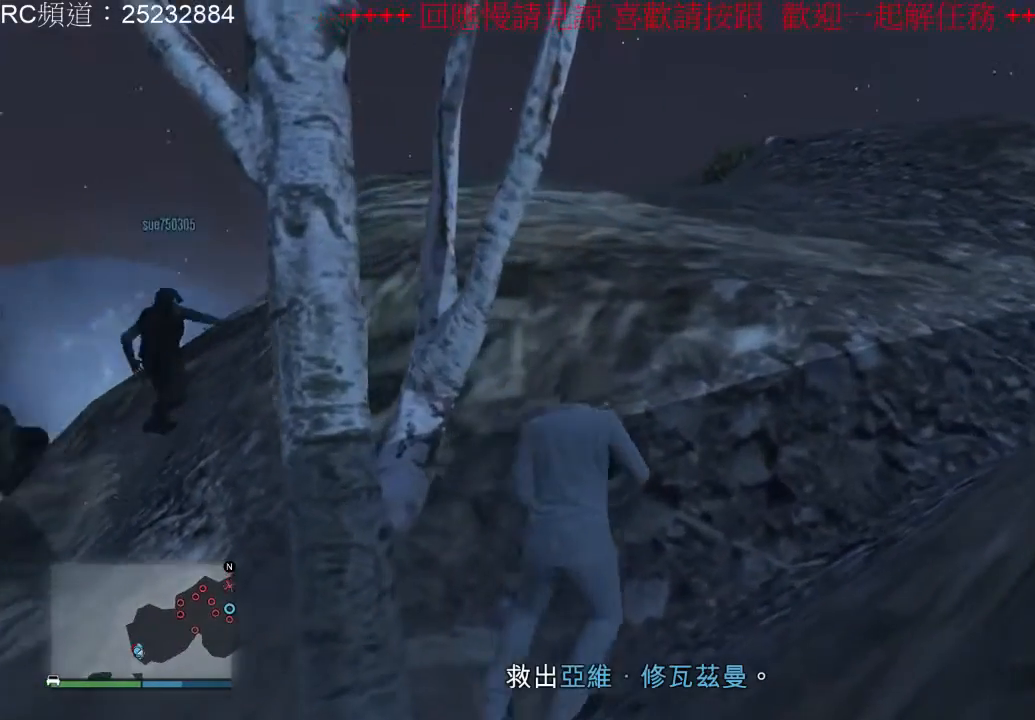
{"dt_ms": 1000, "buttons": [], "left_stick": "up-left", "right_stick": "down-left", "events": [[167, "X", "down"], [267, "X", "up"], [333, "X", "down"], [467, "X", "up"], [500, "left_stick", "up"], [533, "X", "down"], [633, "X", "up"], [700, "left_stick", "up-left"], [867, "right_stick", "down-left"]]}
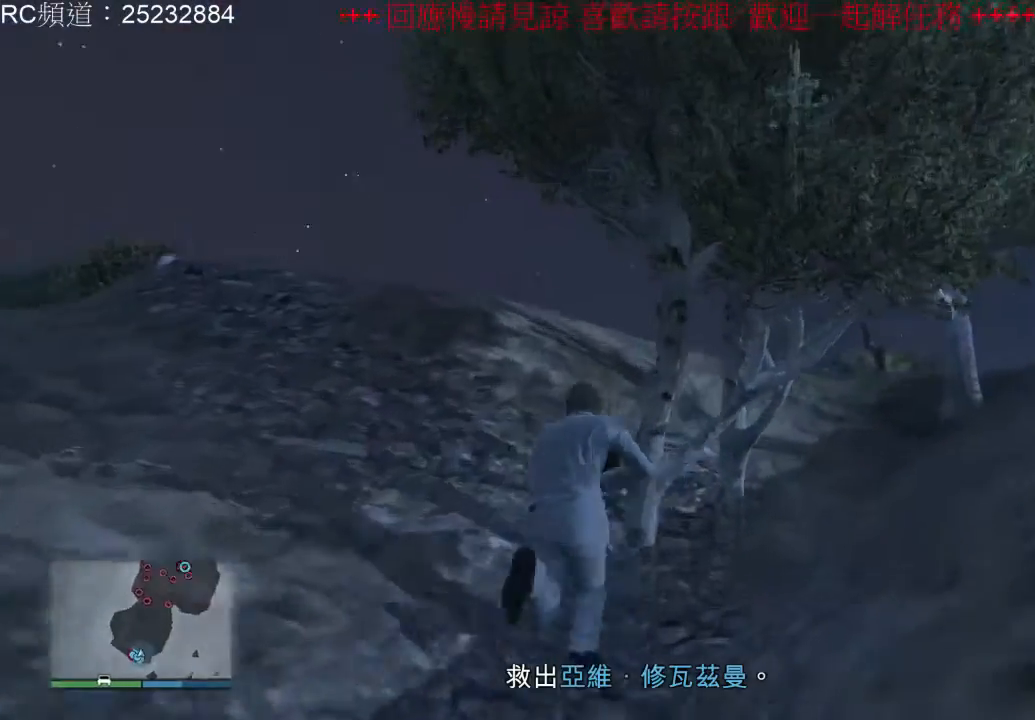
{"dt_ms": 500, "buttons": [], "left_stick": "up-left", "right_stick": "center", "events": [[233, "right_stick", "center"]]}
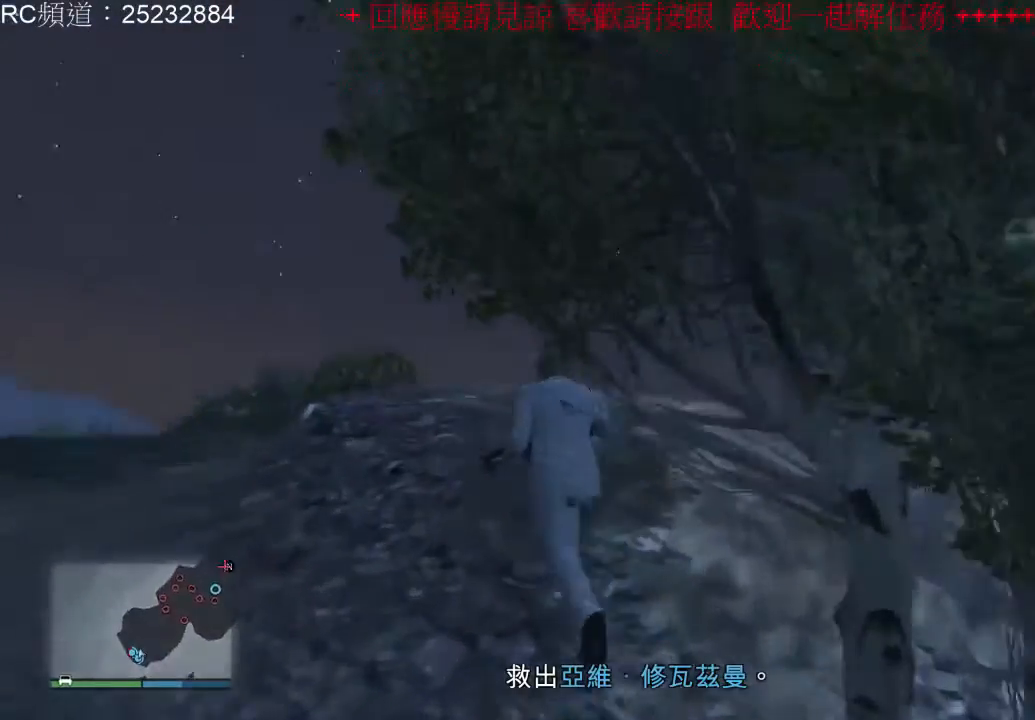
{"dt_ms": 500, "buttons": [], "left_stick": "up-left", "right_stick": "down-right", "events": [[100, "right_stick", "right"], [200, "right_stick", "down-right"]]}